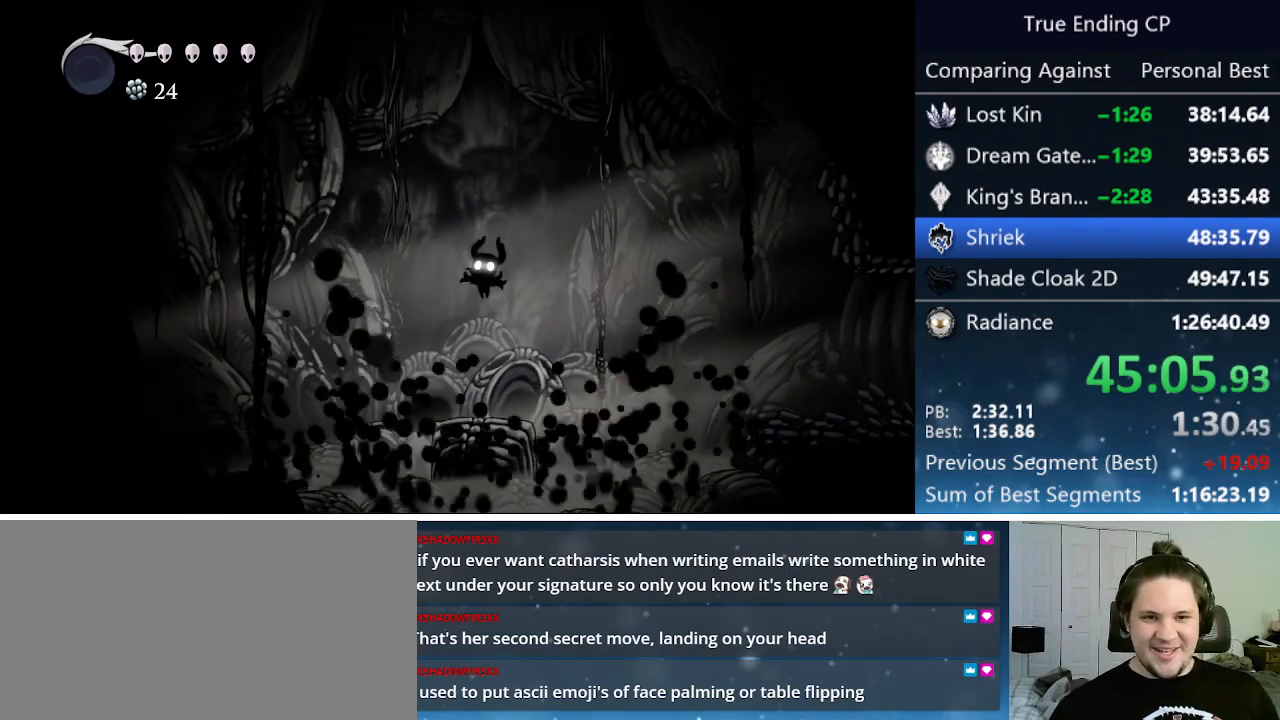
Gameplay with keyboard; each line is a JSON object with the keys held at the frame after it. "events" lists presses ("down") and releases ("up") of "cast", "cdash", "dash", "dnail", "down", "focus", "jump", "left", "menu", "nail", "pause", "right" and "up" between this image and that frame as [ms after this image, input, new state], when the widget could be followed in between. No other keys are recorded. Mouse input is not recorded. Key names are as the overlay labels them; some are game actions (e.g. jump) rather than physical keys.
{"keys": ["jump"], "events": [[316, "jump", "down"], [400, "jump", "up"], [500, "jump", "down"]]}
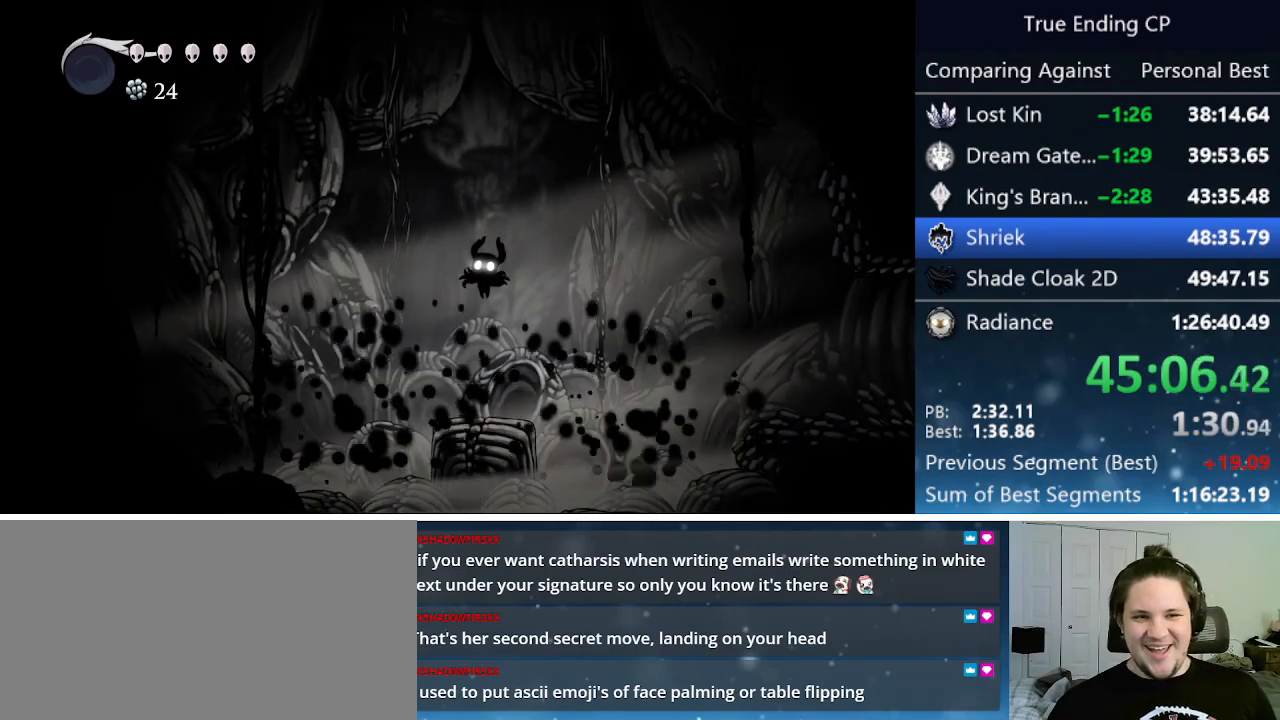
{"keys": [], "events": [[100, "jump", "up"], [183, "jump", "down"], [283, "jump", "up"], [383, "jump", "down"], [433, "jump", "up"]]}
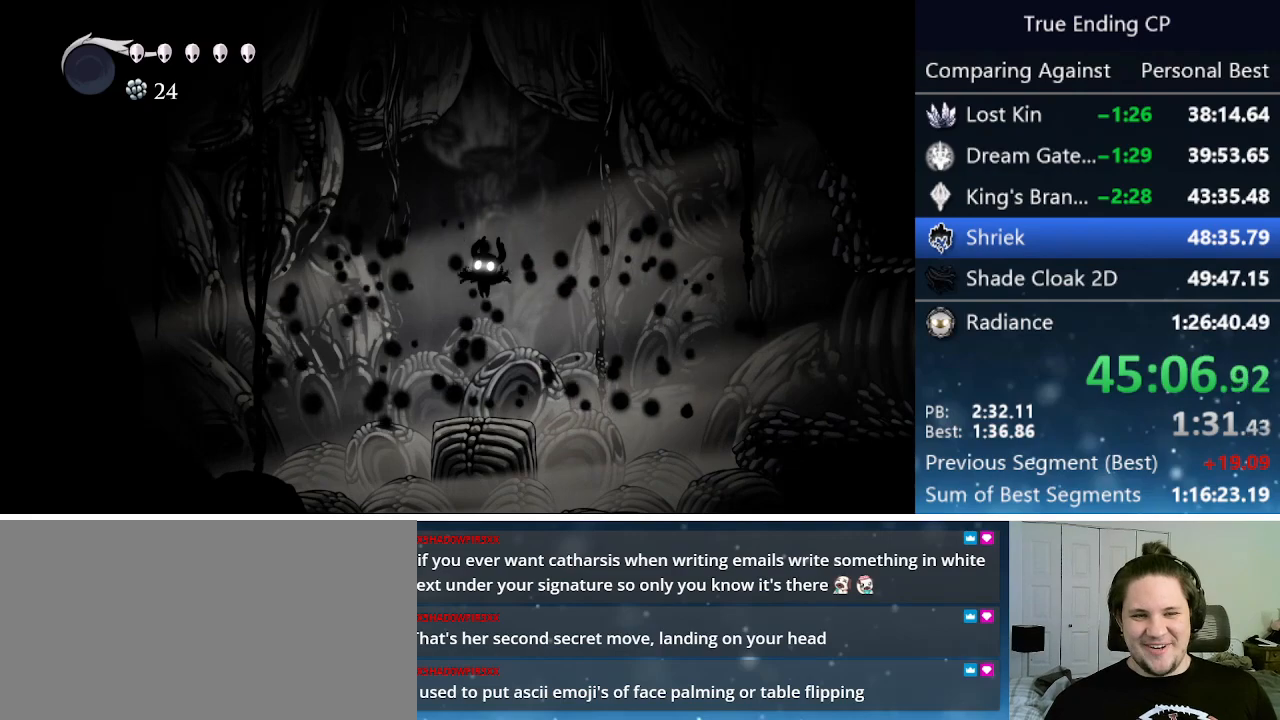
{"keys": [], "events": [[16, "jump", "down"], [100, "jump", "up"], [200, "jump", "down"], [300, "jump", "up"], [350, "jump", "down"], [450, "jump", "up"]]}
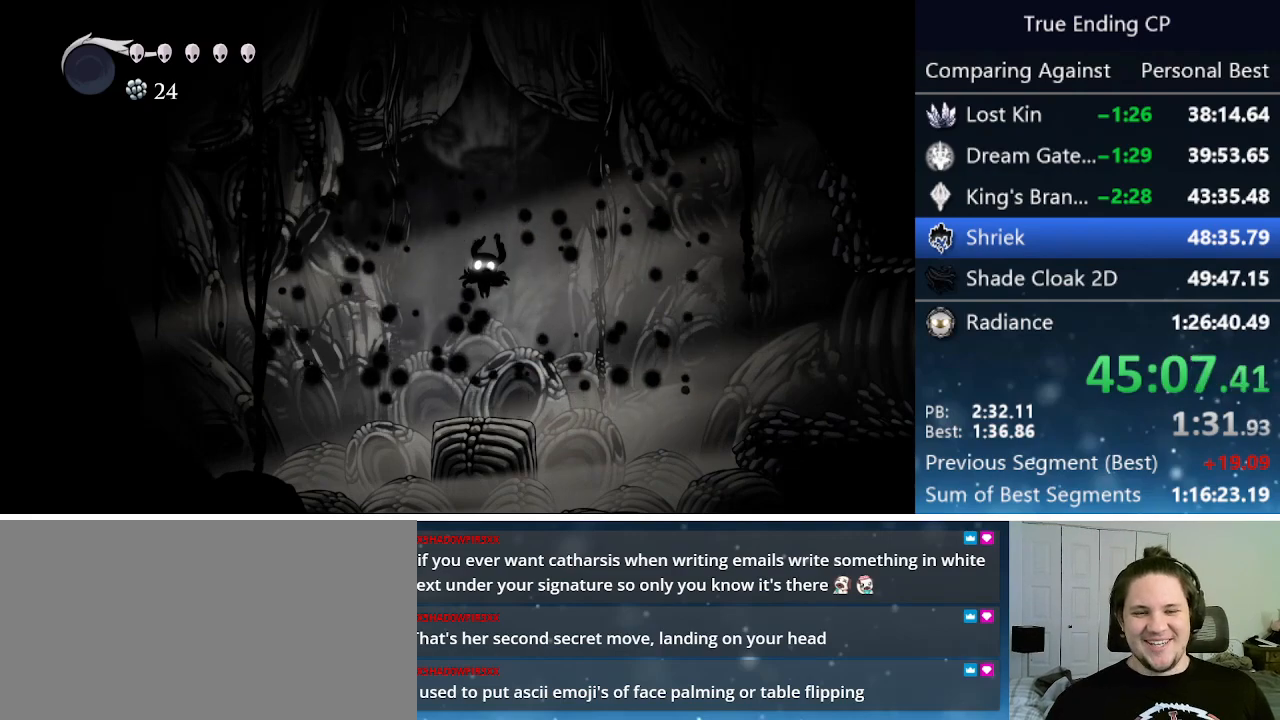
{"keys": ["jump"], "events": [[33, "jump", "down"], [83, "jump", "up"], [183, "jump", "down"], [266, "jump", "up"], [366, "jump", "down"]]}
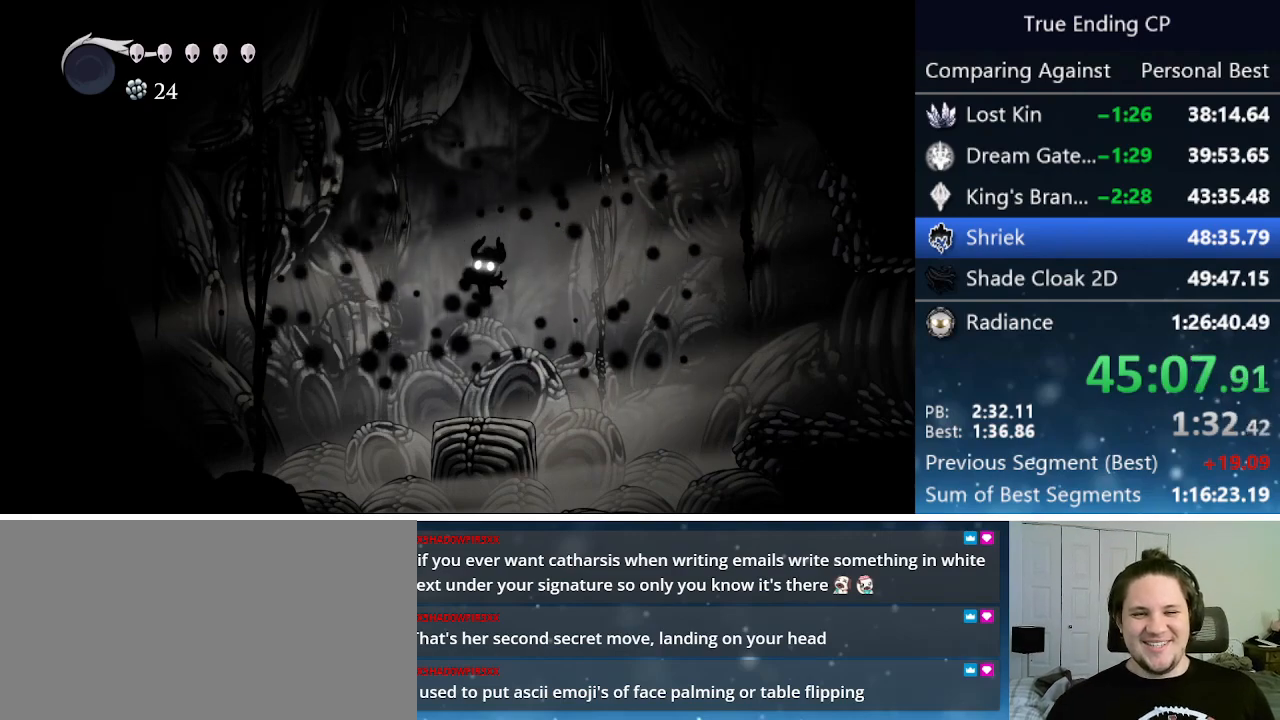
{"keys": ["jump"], "events": [[150, "jump", "up"], [283, "jump", "down"], [333, "nail", "down"], [366, "jump", "up"], [416, "nail", "up"], [466, "jump", "down"]]}
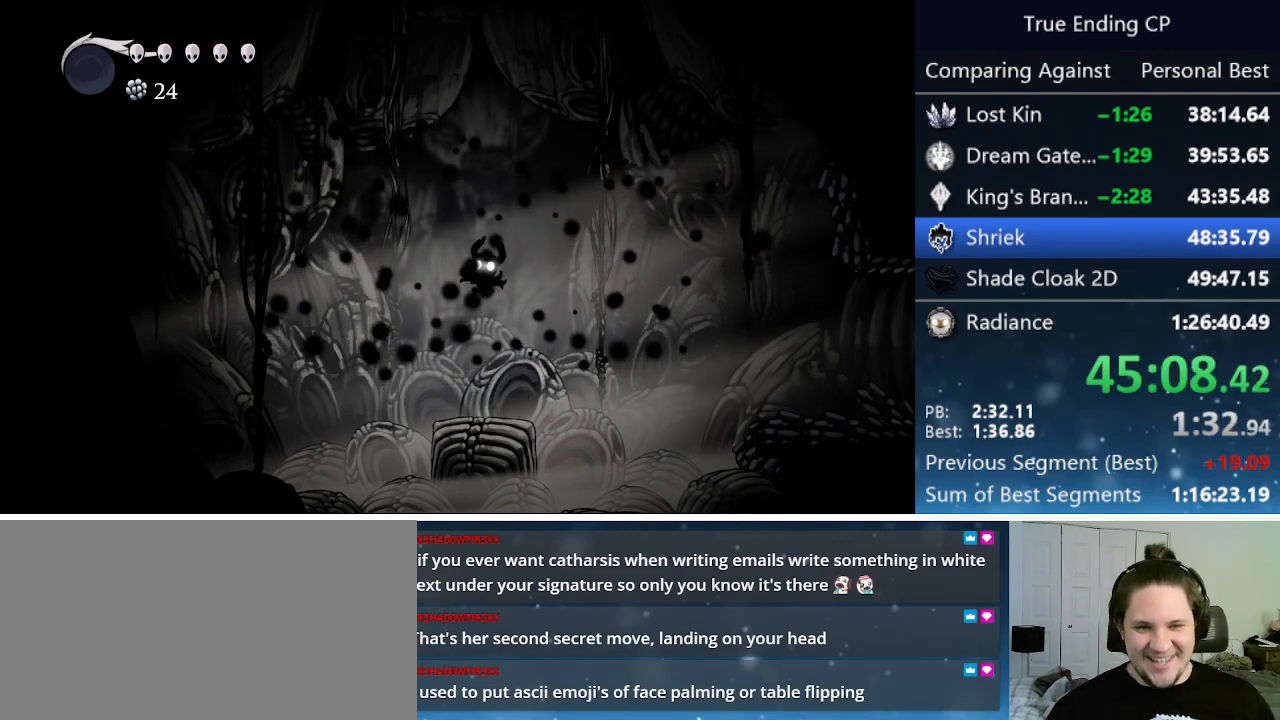
{"keys": [], "events": [[16, "nail", "down"], [116, "jump", "up"], [116, "nail", "up"], [150, "jump", "down"], [200, "nail", "down"], [300, "jump", "up"], [300, "nail", "up"], [383, "jump", "down"], [433, "nail", "down"], [483, "jump", "up"], [483, "nail", "up"]]}
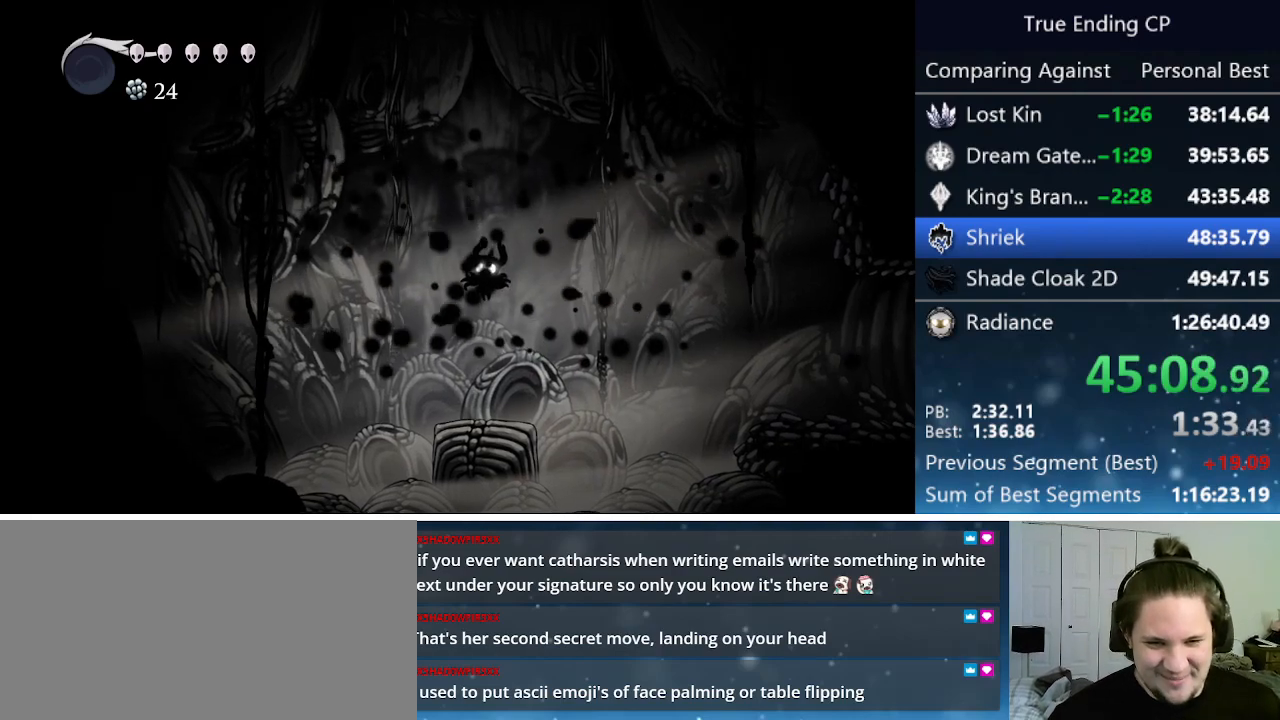
{"keys": ["jump"], "events": [[83, "jump", "down"], [166, "jump", "up"], [266, "jump", "down"], [366, "jump", "up"], [466, "jump", "down"]]}
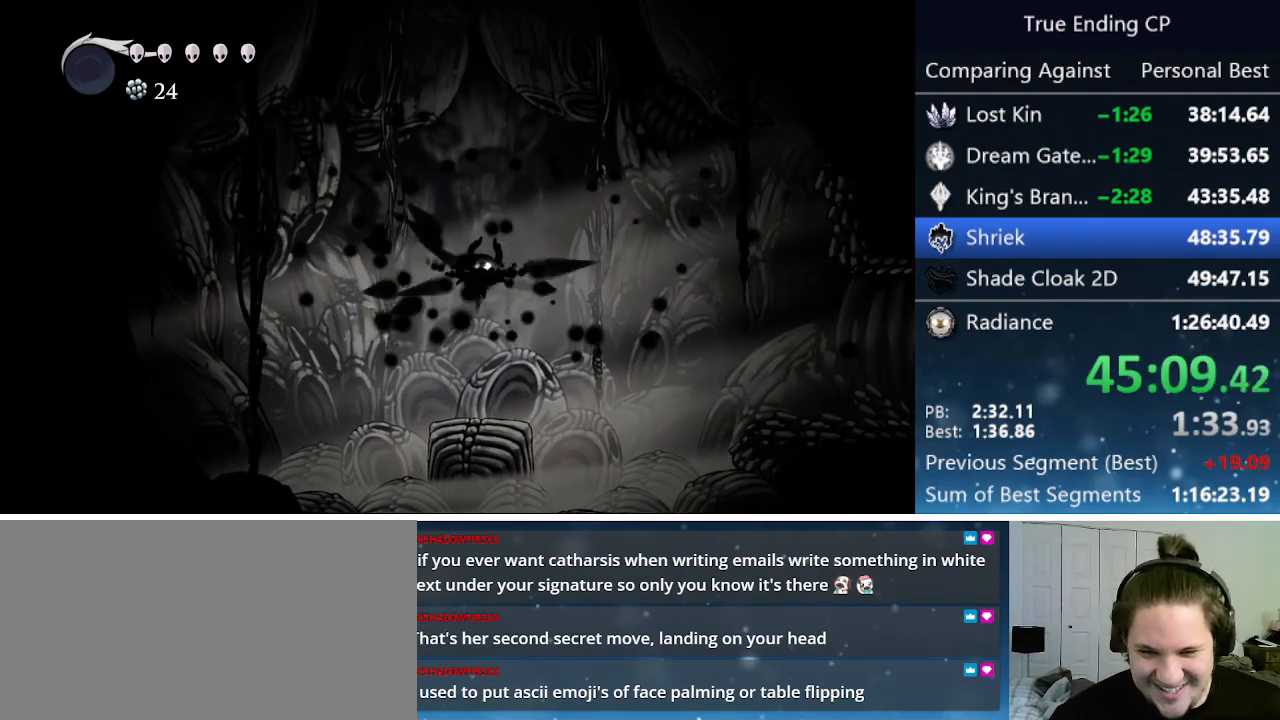
{"keys": ["jump"], "events": [[50, "jump", "up"], [150, "jump", "down"], [283, "jump", "up"], [383, "jump", "down"]]}
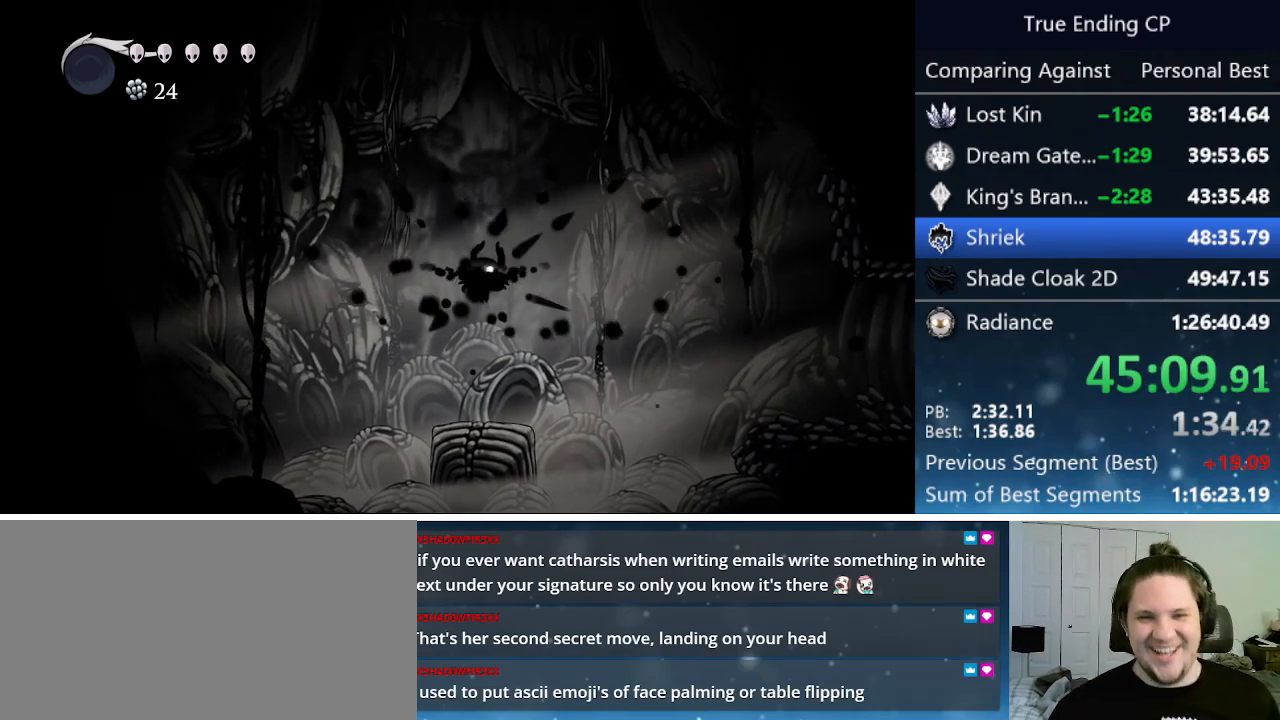
{"keys": ["jump", "nail"], "events": [[16, "jump", "up"], [166, "jump", "down"], [300, "jump", "up"], [433, "jump", "down"], [483, "nail", "down"]]}
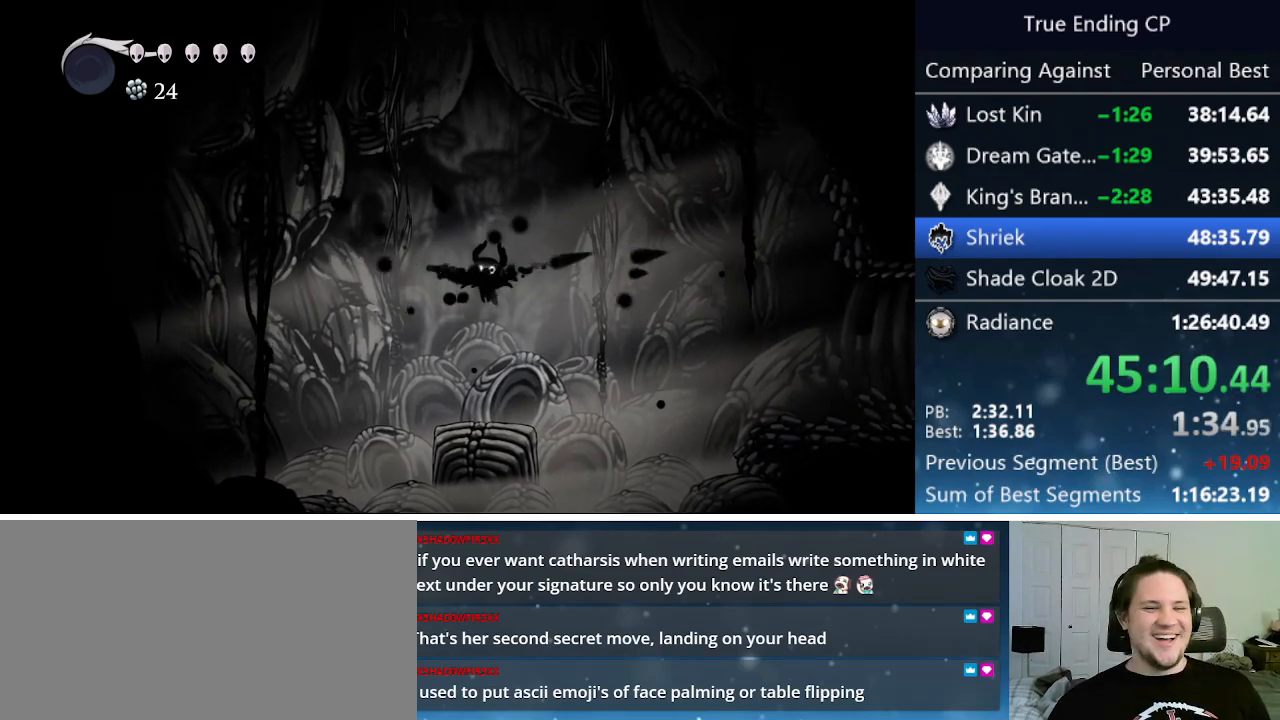
{"keys": ["jump", "nail"], "events": [[83, "jump", "up"], [133, "nail", "up"], [166, "jump", "down"], [216, "nail", "down"], [316, "jump", "up"], [316, "nail", "up"], [450, "jump", "down"], [450, "nail", "down"]]}
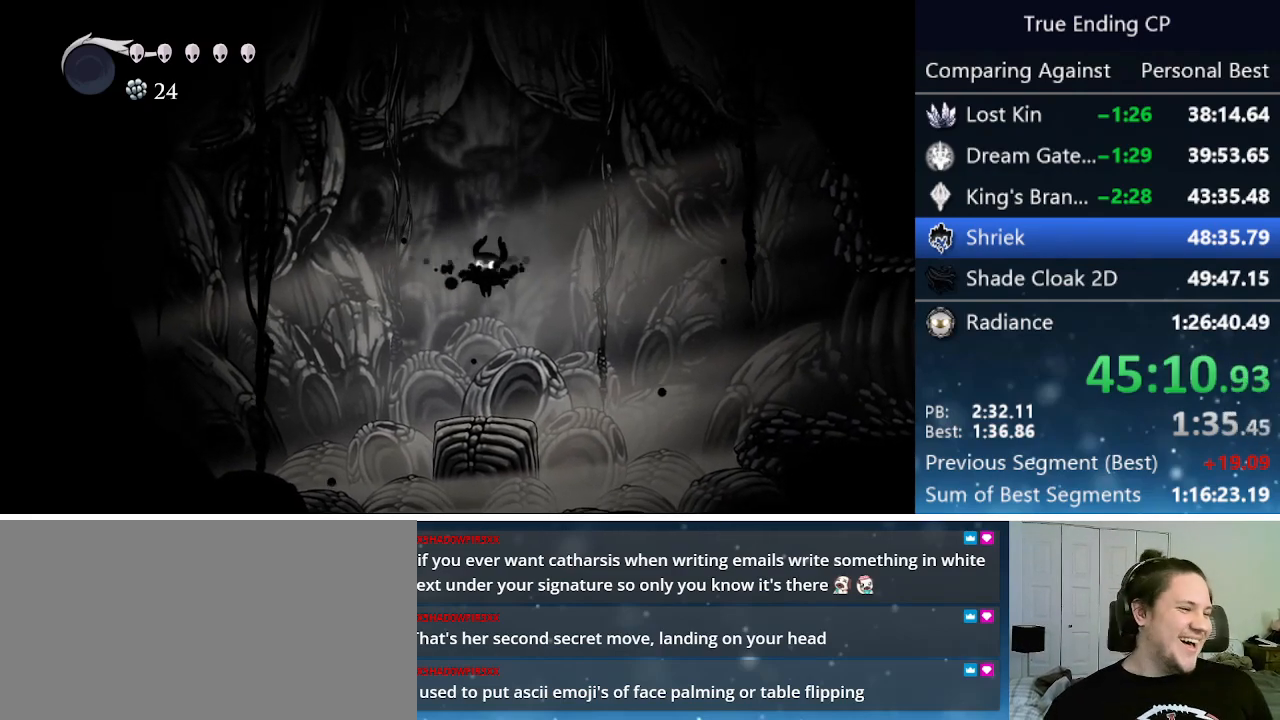
{"keys": ["jump", "nail"], "events": [[50, "jump", "up"], [50, "nail", "up"], [183, "jump", "down"], [183, "nail", "down"], [283, "jump", "up"], [333, "nail", "up"], [433, "jump", "down"], [433, "nail", "down"]]}
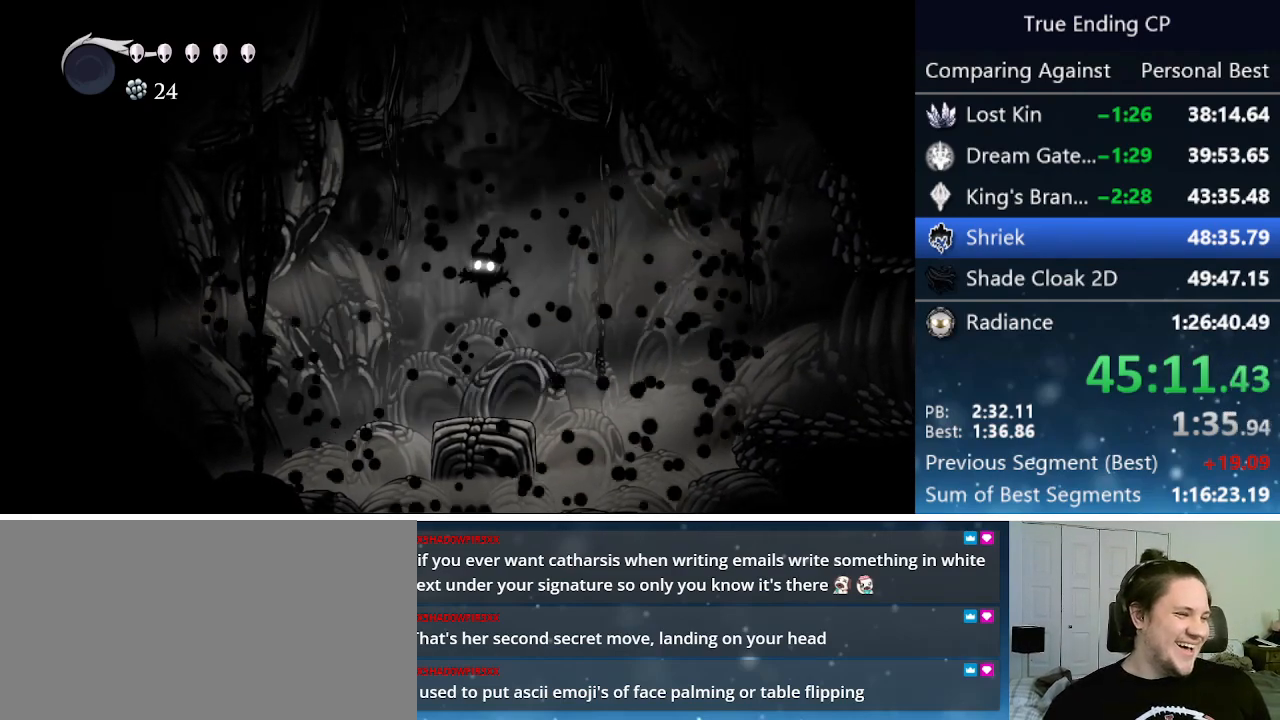
{"keys": ["jump", "nail"], "events": [[16, "jump", "up"], [16, "nail", "up"], [116, "jump", "down"], [116, "nail", "down"], [200, "jump", "up"], [200, "nail", "up"], [250, "jump", "down"], [250, "nail", "down"], [350, "jump", "up"], [350, "nail", "up"], [433, "jump", "down"], [433, "nail", "down"]]}
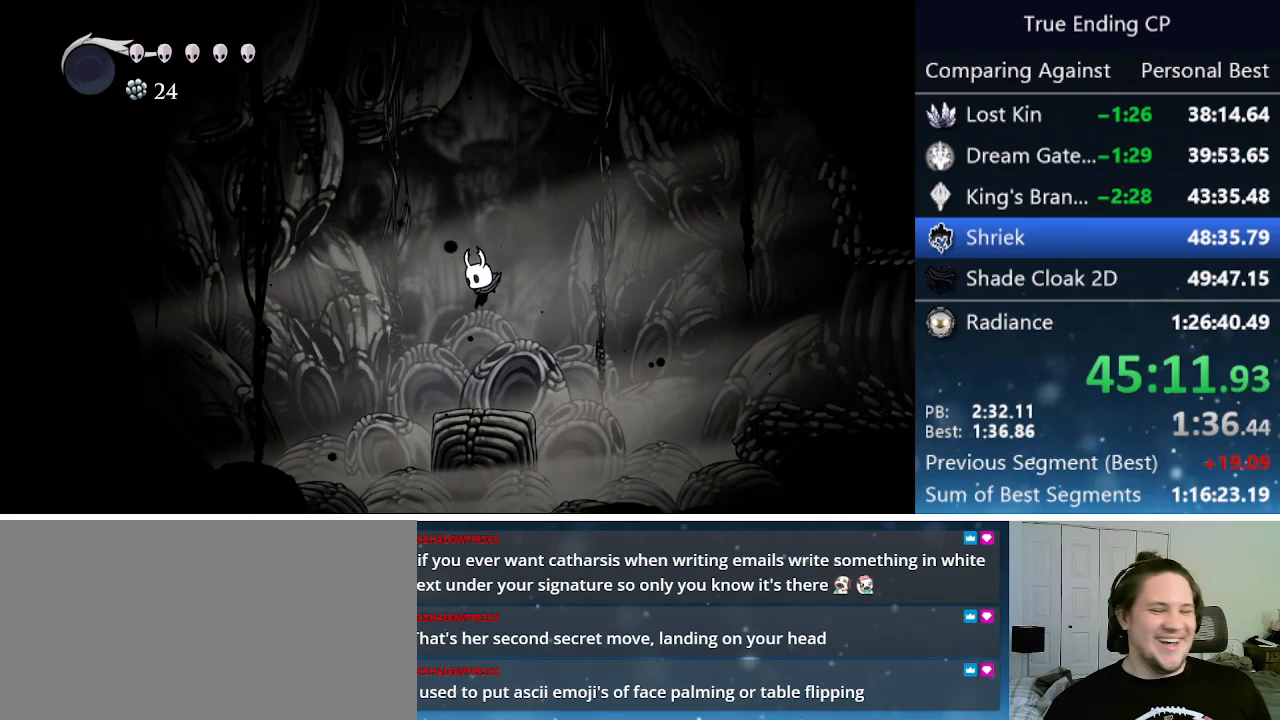
{"keys": ["jump", "nail"], "events": [[33, "jump", "up"], [33, "nail", "up"], [133, "jump", "down"], [166, "nail", "down"], [216, "jump", "up"], [216, "nail", "up"], [316, "jump", "down"], [316, "nail", "down"], [400, "jump", "up"], [400, "nail", "up"], [500, "jump", "down"], [500, "nail", "down"]]}
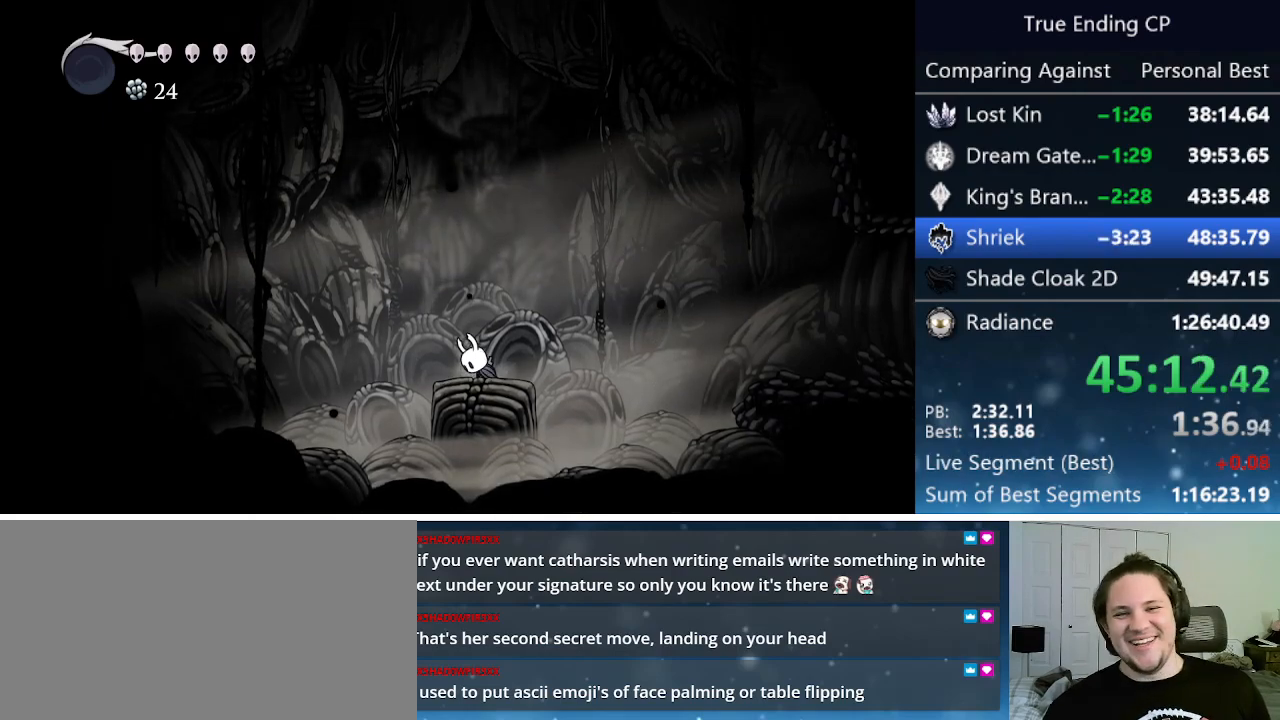
{"keys": ["jump", "nail"], "events": [[100, "jump", "up"], [100, "nail", "up"], [183, "jump", "down"], [183, "nail", "down"], [316, "jump", "up"], [316, "nail", "up"], [416, "jump", "down"], [416, "nail", "down"]]}
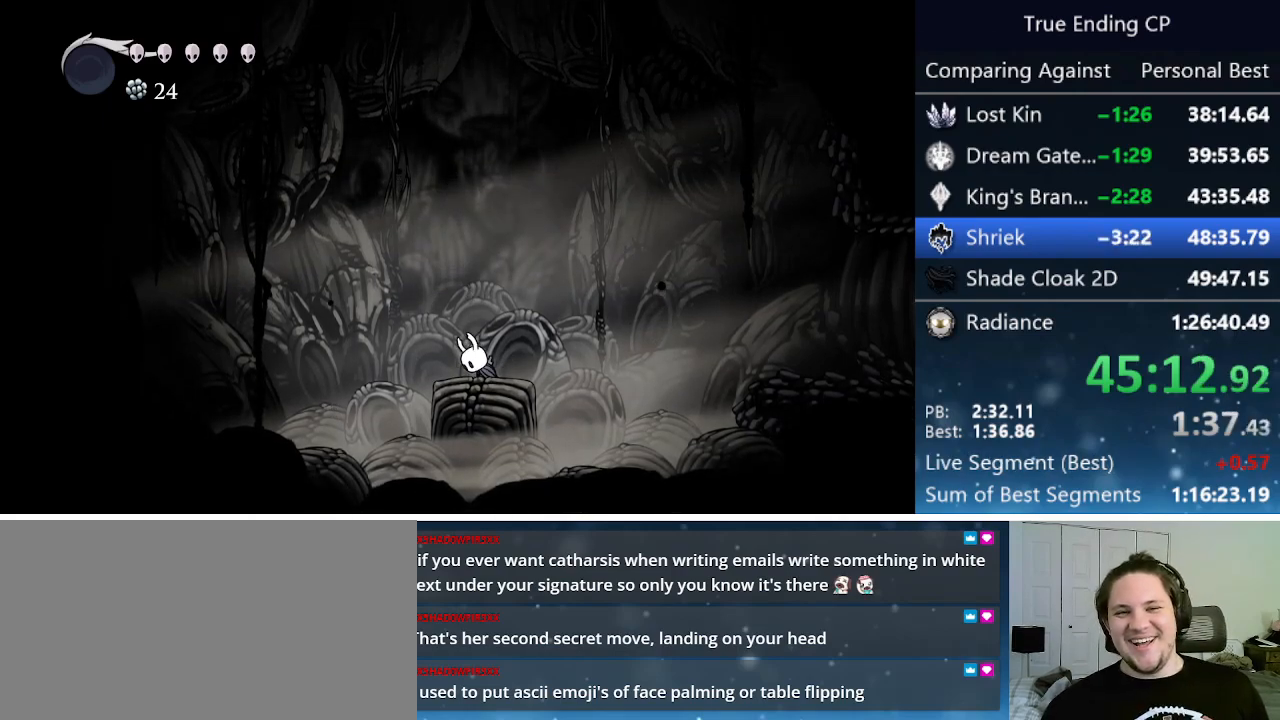
{"keys": [], "events": [[33, "jump", "up"], [33, "nail", "up"], [150, "jump", "down"], [150, "nail", "down"], [250, "jump", "up"], [250, "nail", "up"], [350, "jump", "down"], [350, "nail", "down"], [483, "jump", "up"], [483, "nail", "up"]]}
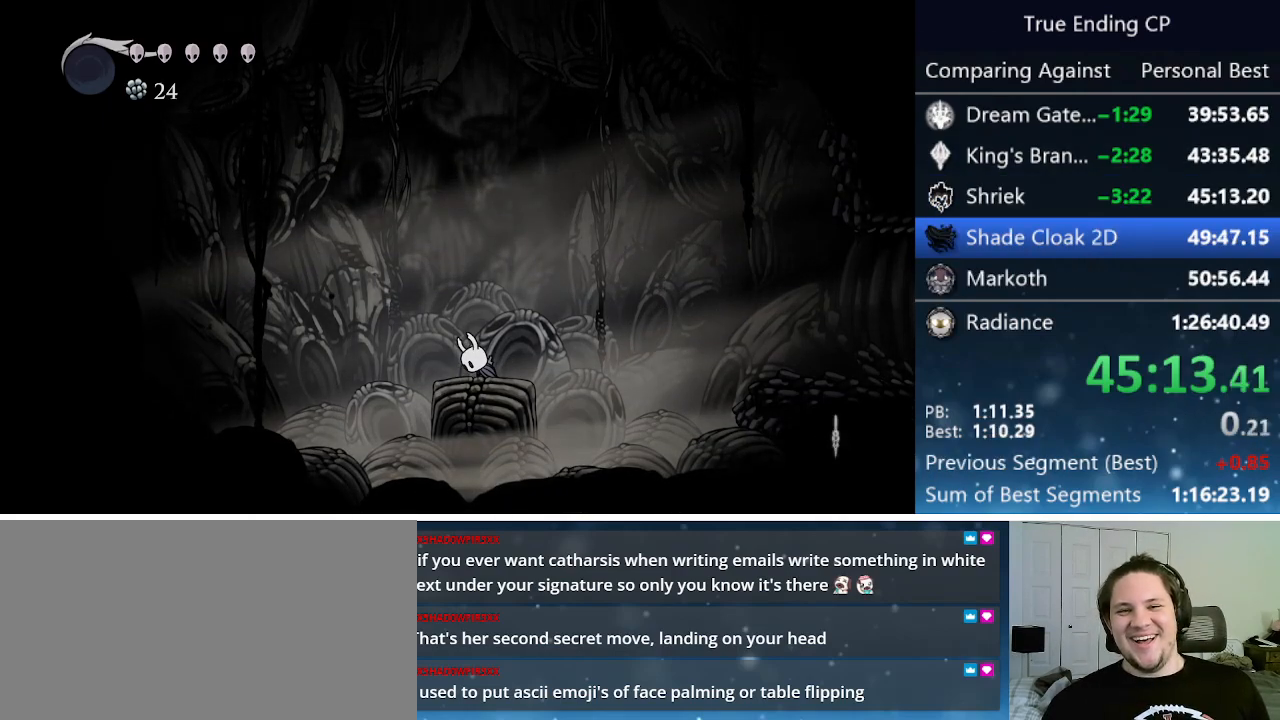
{"keys": [], "events": [[33, "jump", "down"], [83, "nail", "down"], [183, "jump", "up"], [183, "nail", "up"], [266, "jump", "down"], [316, "nail", "down"], [400, "jump", "up"], [400, "nail", "up"]]}
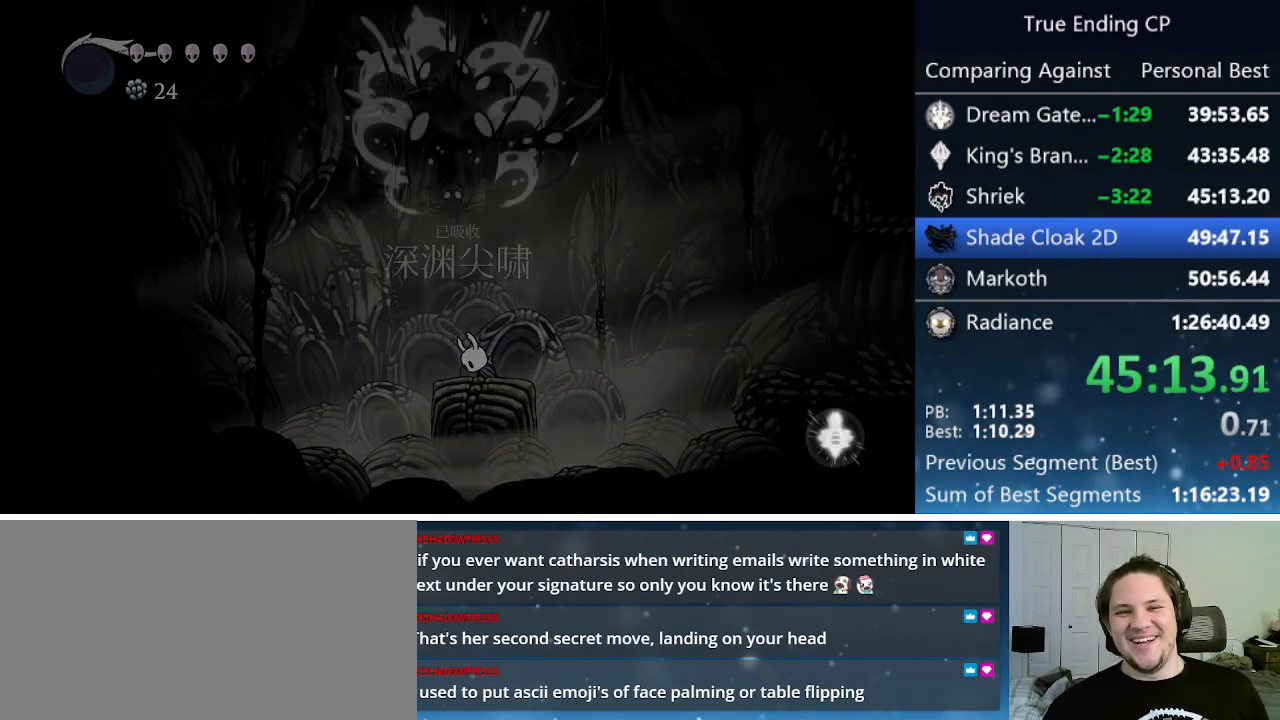
{"keys": ["jump"], "events": [[50, "jump", "down"], [50, "nail", "down"], [183, "jump", "up"], [183, "nail", "up"], [416, "jump", "down"]]}
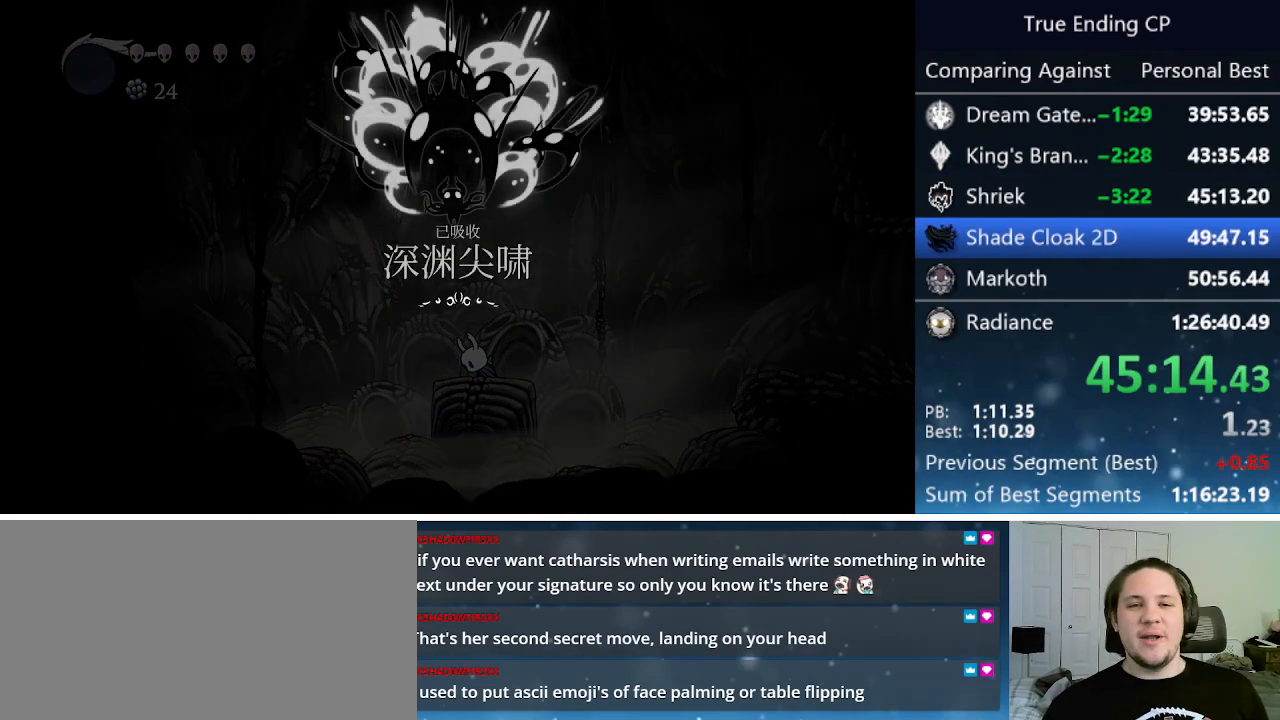
{"keys": ["jump"], "events": [[166, "jump", "up"], [250, "jump", "down"], [400, "jump", "up"], [500, "jump", "down"]]}
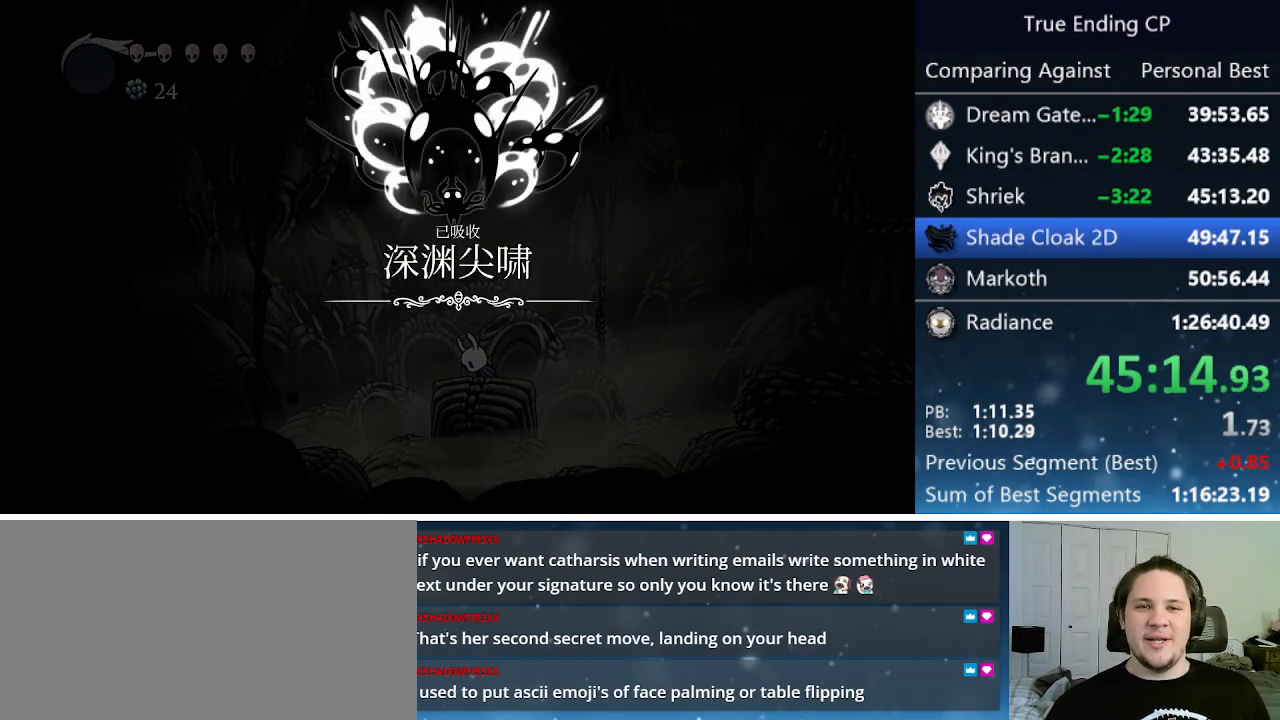
{"keys": [], "events": [[116, "jump", "up"], [166, "jump", "down"], [216, "nail", "down"], [316, "jump", "up"], [316, "nail", "up"], [416, "jump", "down"], [416, "nail", "down"], [500, "jump", "up"], [500, "nail", "up"]]}
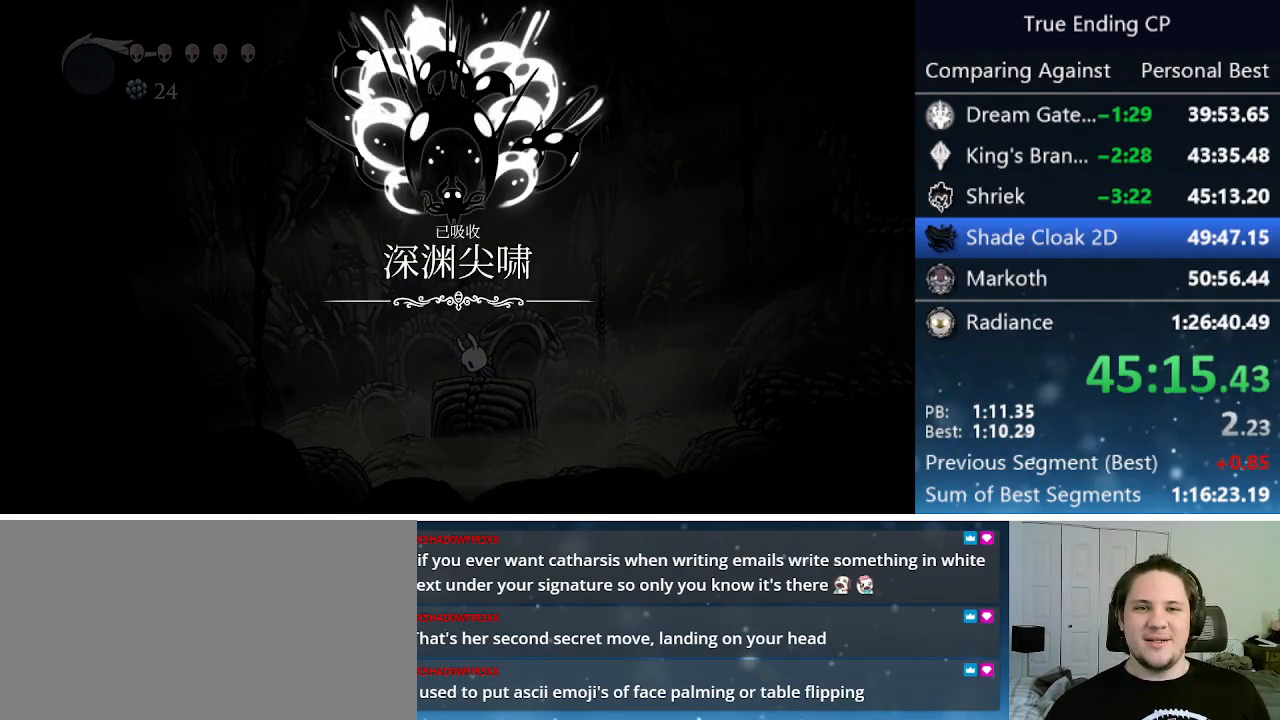
{"keys": ["jump", "nail"], "events": [[50, "jump", "down"], [50, "nail", "down"], [150, "jump", "up"], [150, "nail", "up"], [183, "jump", "down"], [233, "nail", "down"], [333, "jump", "up"], [333, "nail", "up"], [383, "jump", "down"], [416, "nail", "down"]]}
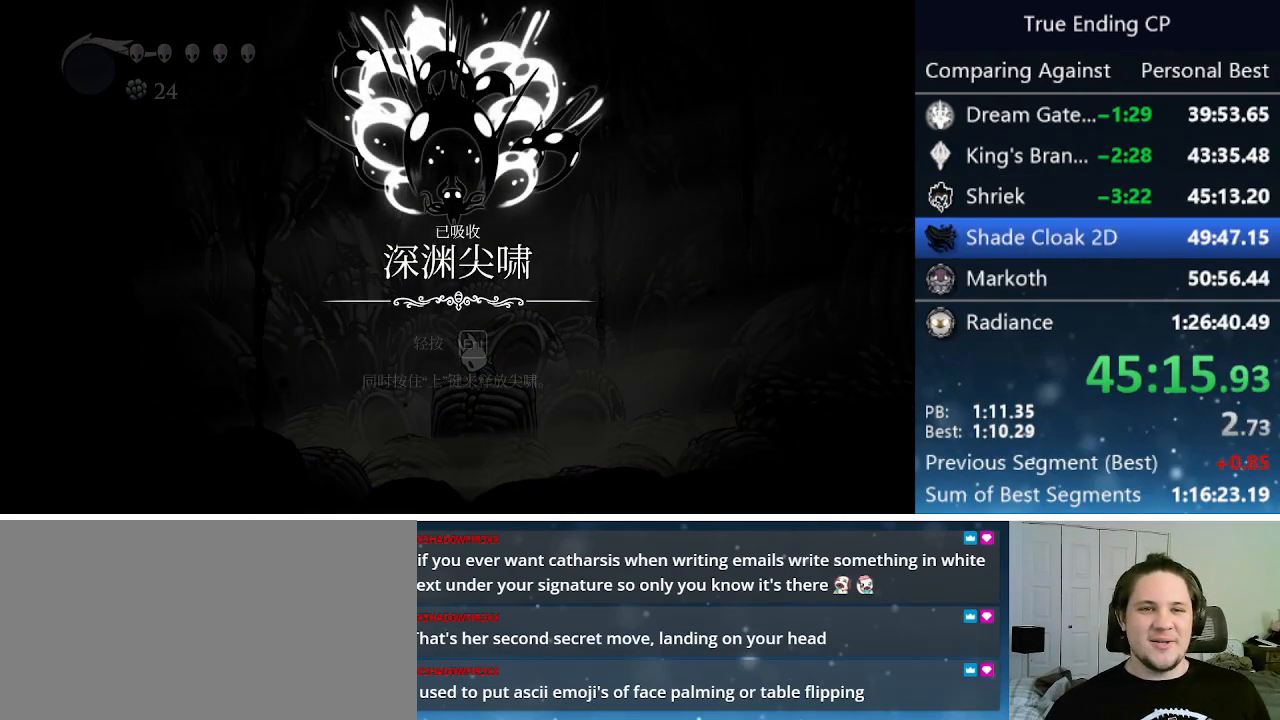
{"keys": ["jump", "nail"], "events": [[16, "jump", "up"], [16, "nail", "up"], [116, "jump", "down"], [116, "nail", "down"], [200, "jump", "up"], [200, "nail", "up"], [300, "jump", "down"], [300, "nail", "down"], [383, "jump", "up"], [383, "nail", "up"], [483, "jump", "down"], [483, "nail", "down"]]}
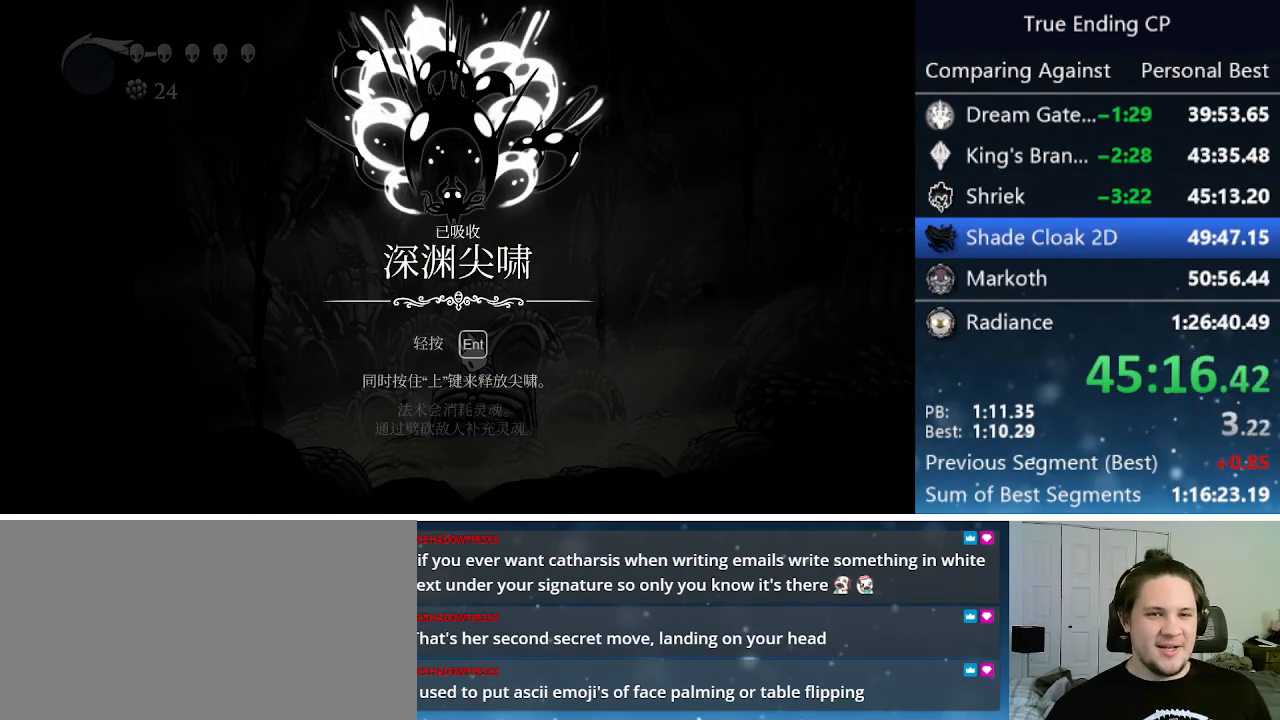
{"keys": [], "events": [[83, "jump", "up"], [83, "nail", "up"], [183, "jump", "down"], [183, "nail", "down"], [266, "jump", "up"], [266, "nail", "up"], [366, "jump", "down"], [366, "nail", "down"], [466, "jump", "up"], [500, "nail", "up"]]}
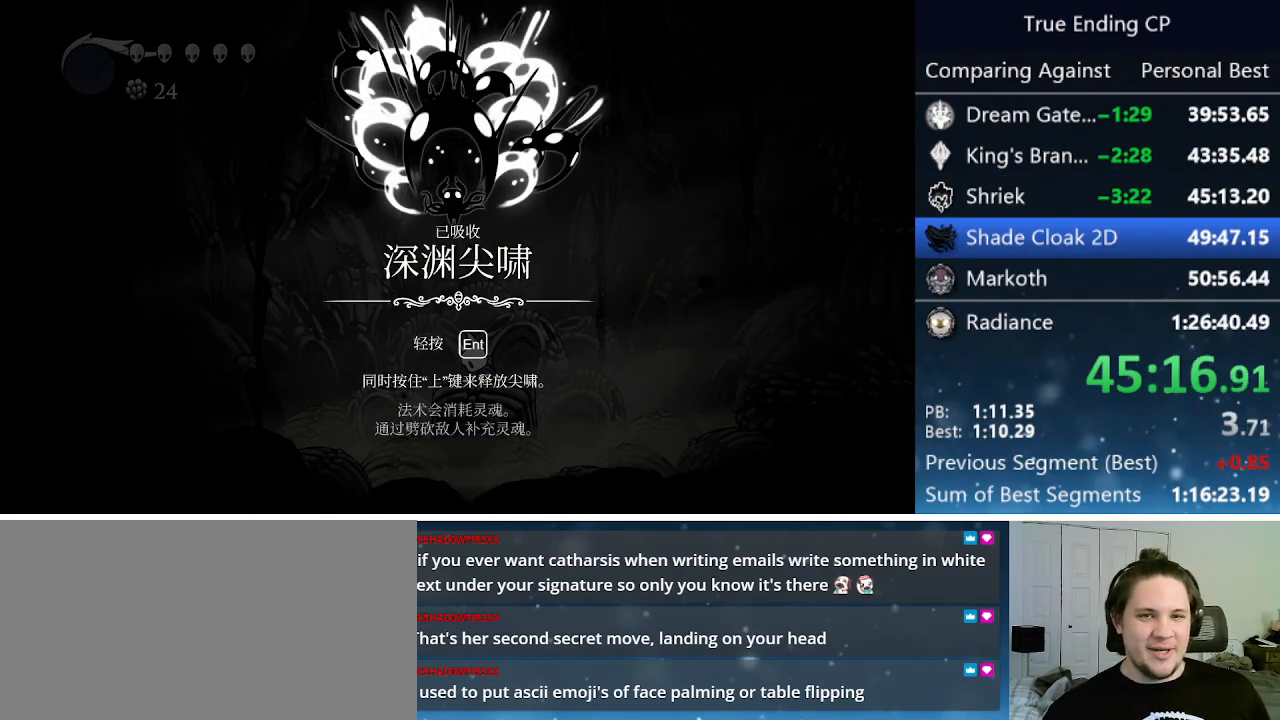
{"keys": [], "events": [[100, "jump", "down"], [100, "nail", "down"], [183, "jump", "up"], [183, "nail", "up"], [383, "nail", "down"], [466, "nail", "up"]]}
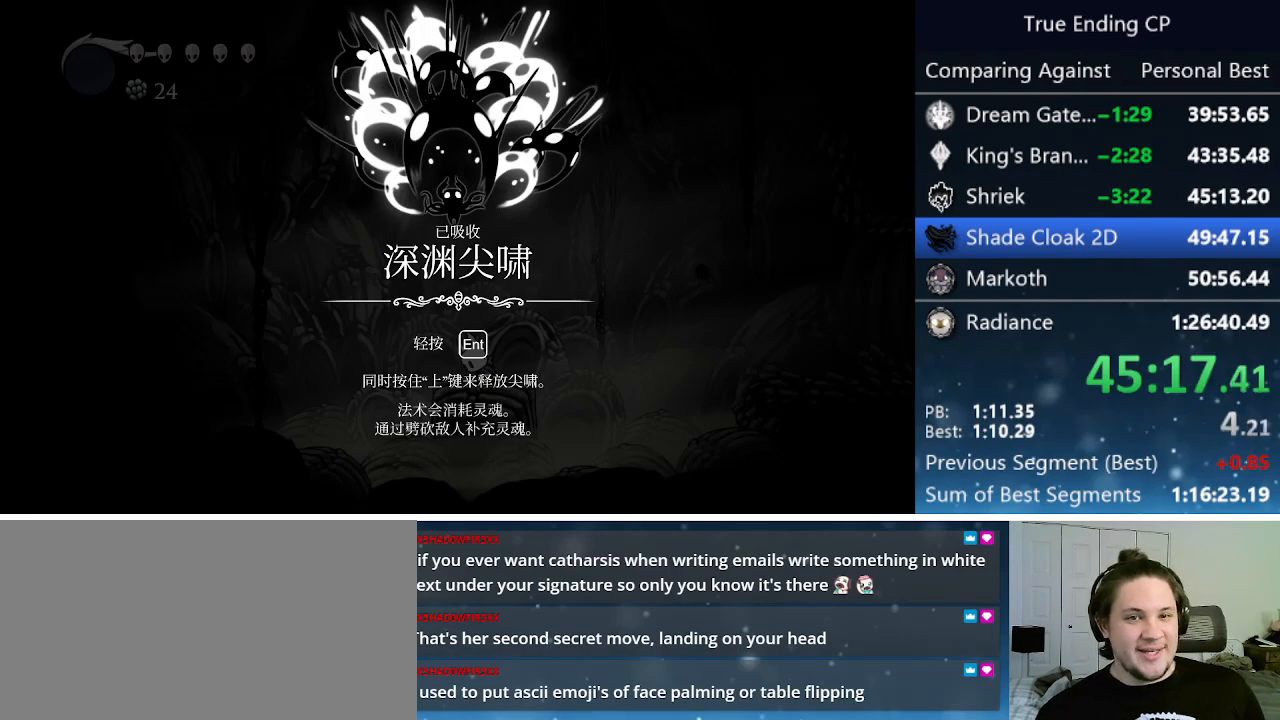
{"keys": ["jump", "nail"], "events": [[66, "jump", "down"], [66, "nail", "down"], [150, "jump", "up"], [150, "nail", "up"], [250, "jump", "down"], [250, "nail", "down"], [300, "jump", "up"], [350, "nail", "up"], [383, "jump", "down"], [433, "nail", "down"]]}
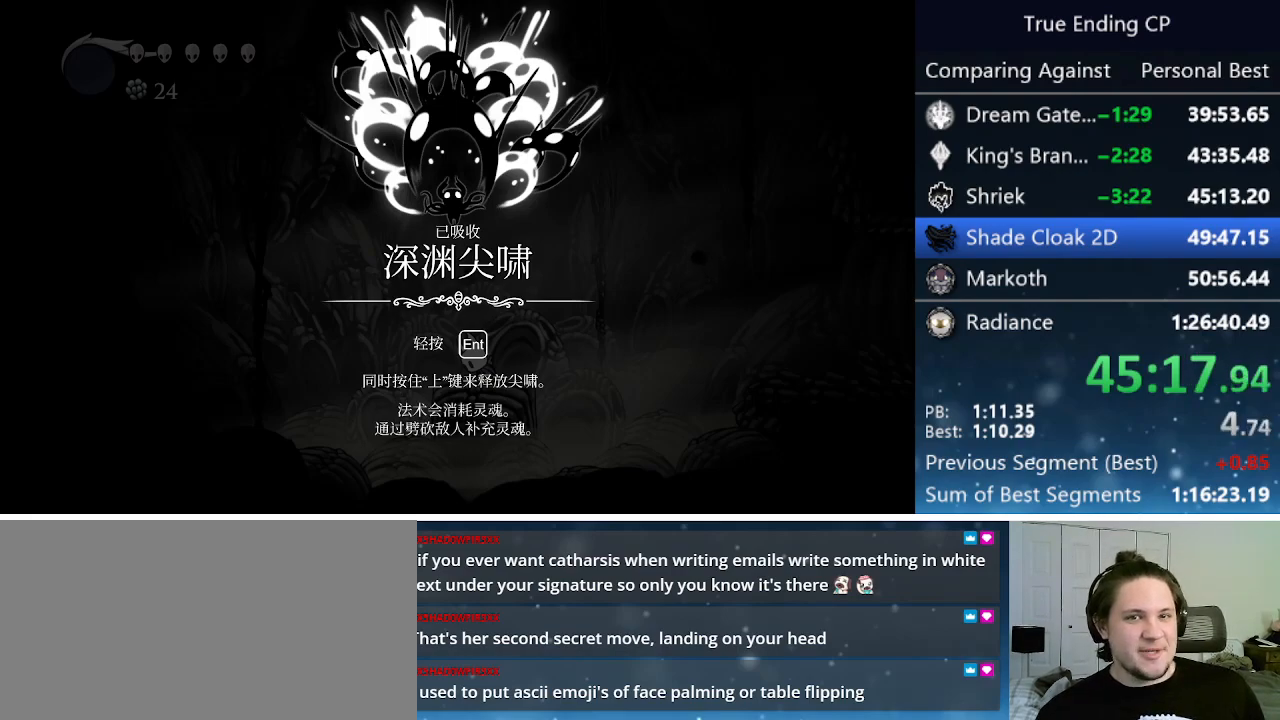
{"keys": ["jump", "nail"], "events": [[33, "jump", "up"], [33, "nail", "up"], [116, "jump", "down"], [116, "nail", "down"], [166, "jump", "up"], [216, "nail", "up"], [316, "jump", "down"], [316, "nail", "down"], [350, "jump", "up"], [400, "nail", "up"], [450, "jump", "down"], [450, "nail", "down"]]}
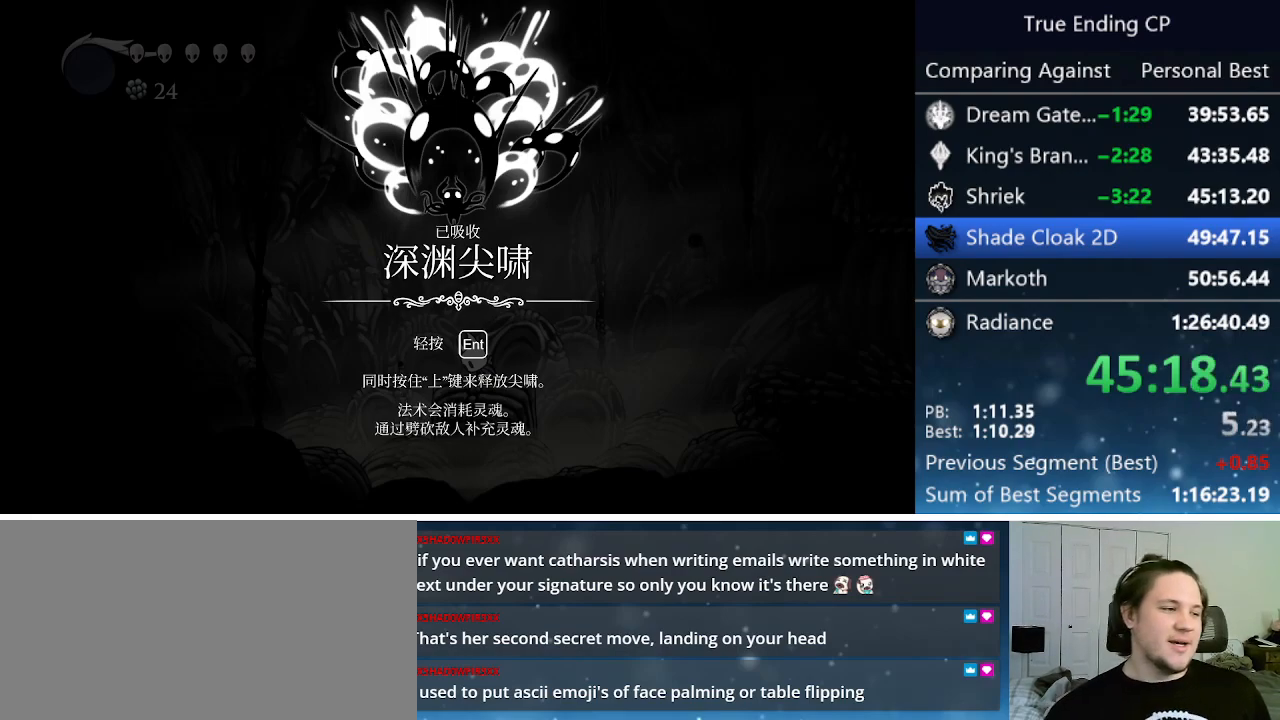
{"keys": ["jump"], "events": [[50, "jump", "up"], [100, "nail", "up"], [150, "jump", "down"], [150, "nail", "down"], [233, "jump", "up"], [233, "nail", "up"], [283, "jump", "down"], [333, "nail", "down"], [433, "jump", "up"], [433, "nail", "up"], [483, "jump", "down"]]}
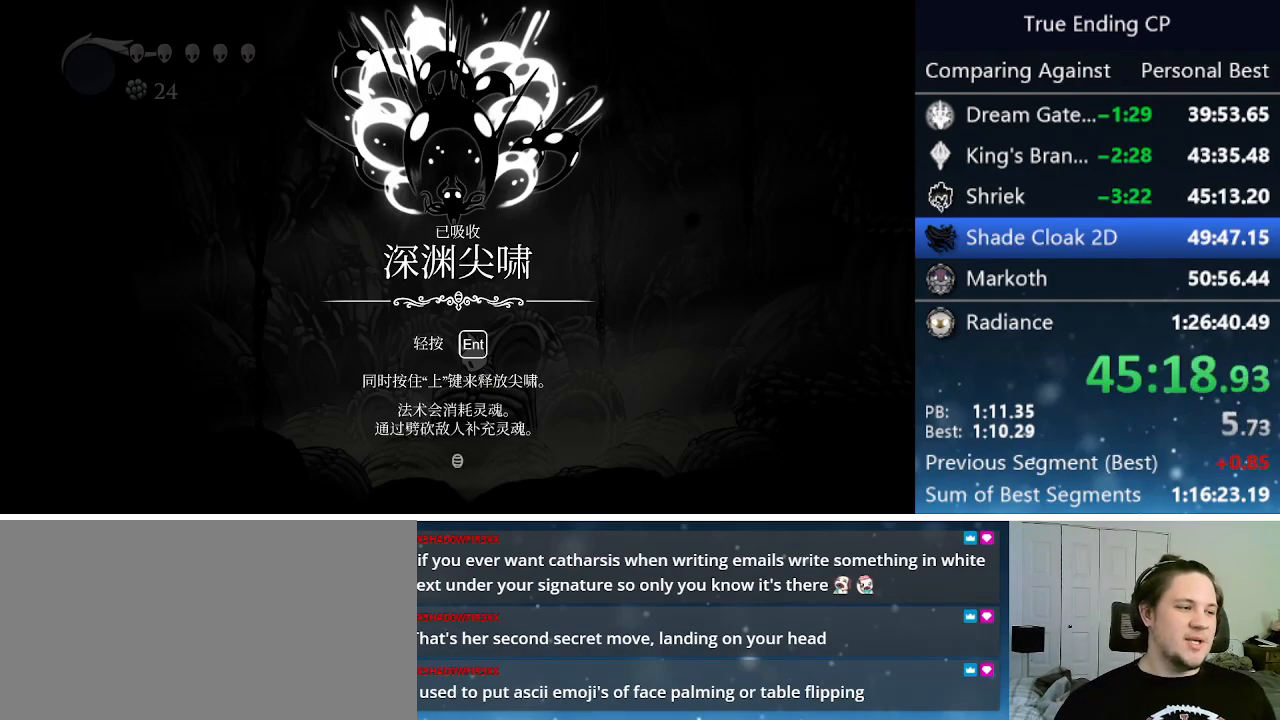
{"keys": ["right"], "events": [[16, "nail", "down"], [100, "jump", "up"], [100, "nail", "up"], [150, "jump", "down"], [200, "nail", "down"], [200, "right", "down"], [250, "jump", "up"], [300, "nail", "up"], [300, "up", "down"], [350, "jump", "down"], [350, "nail", "down"], [350, "right", "up"], [400, "up", "up"], [433, "jump", "up"], [433, "nail", "up"], [483, "right", "down"]]}
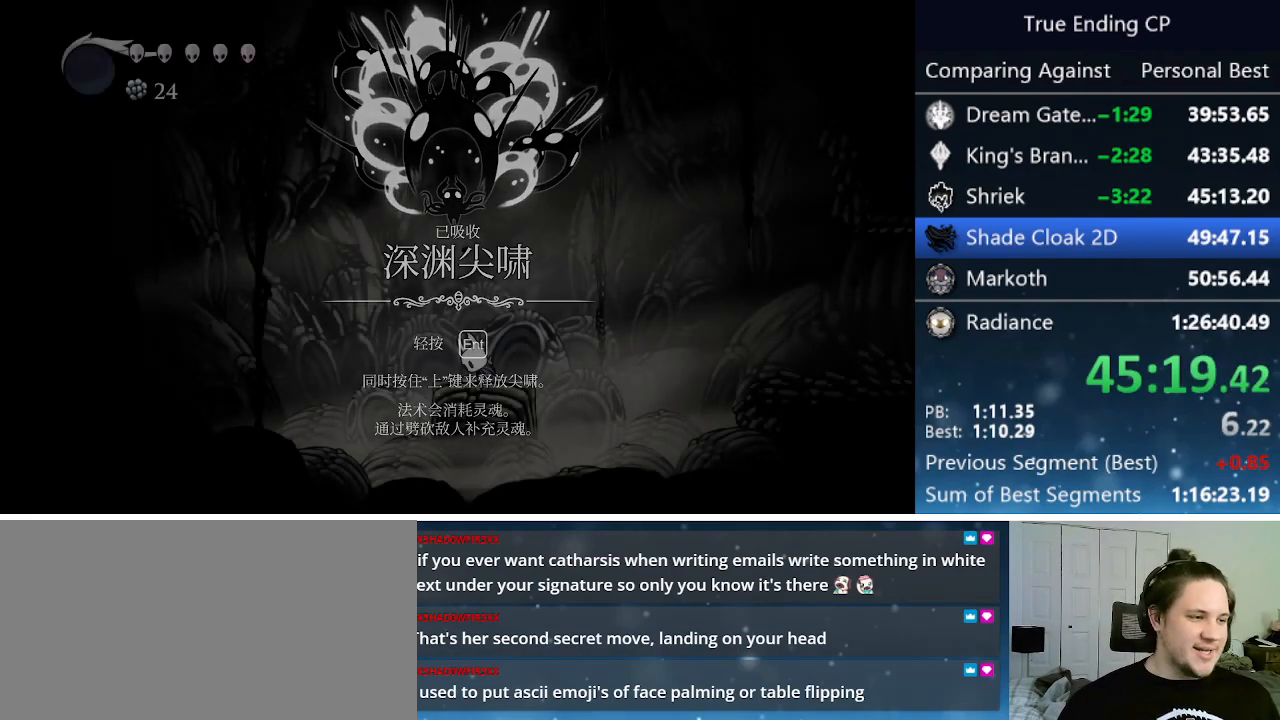
{"keys": ["right", "up"], "events": [[33, "jump", "down"], [33, "nail", "down"], [33, "right", "up"], [33, "up", "down"], [116, "jump", "up"], [116, "nail", "up"], [116, "up", "up"], [216, "jump", "down"], [216, "nail", "down"], [216, "up", "down"], [266, "jump", "up"], [316, "nail", "up"], [316, "right", "down"], [316, "up", "up"], [366, "jump", "down"], [400, "nail", "down"], [400, "up", "down"], [450, "jump", "up"], [500, "nail", "up"]]}
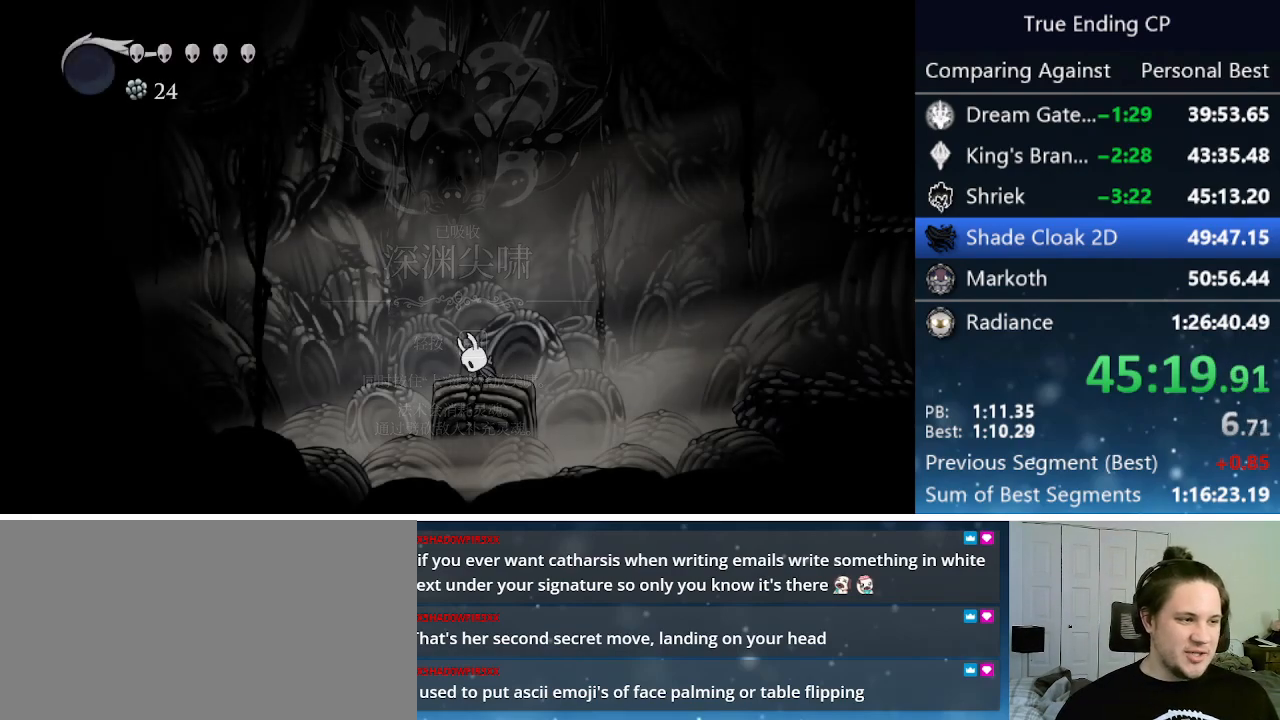
{"keys": ["right"], "events": [[50, "up", "up"]]}
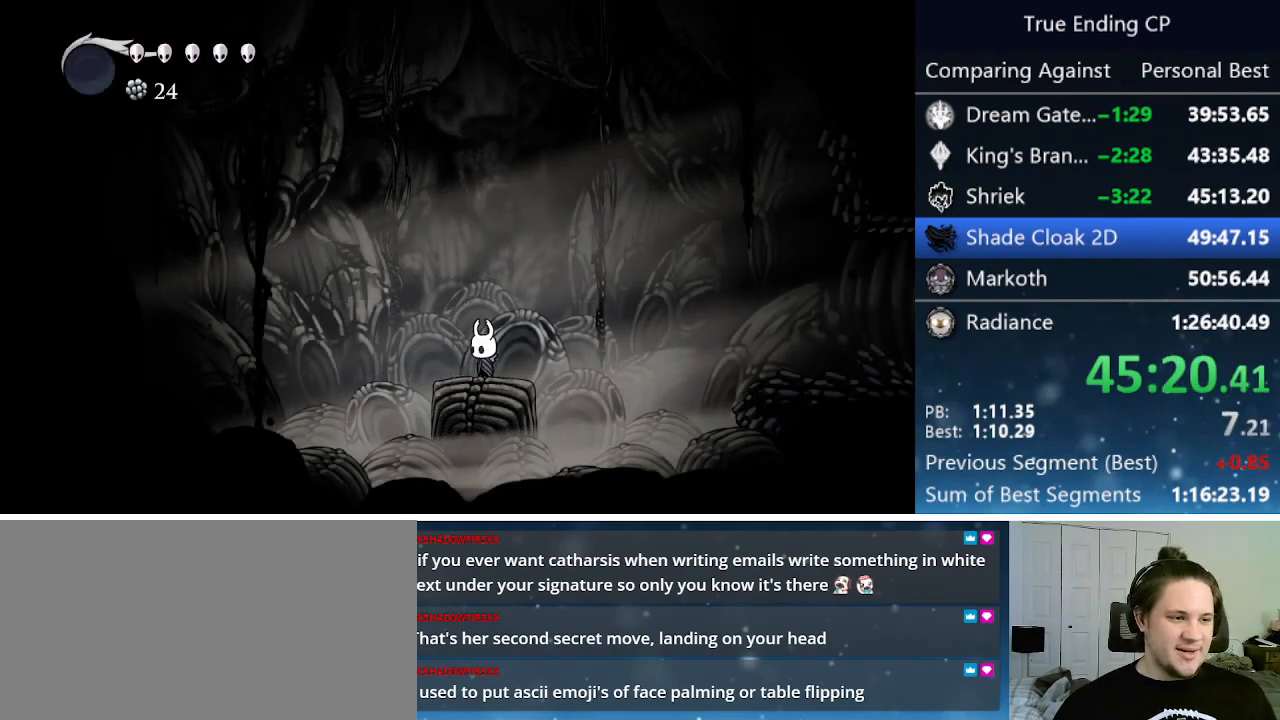
{"keys": ["right"], "events": [[150, "jump", "down"], [300, "dash", "down"], [333, "jump", "up"], [500, "dash", "up"]]}
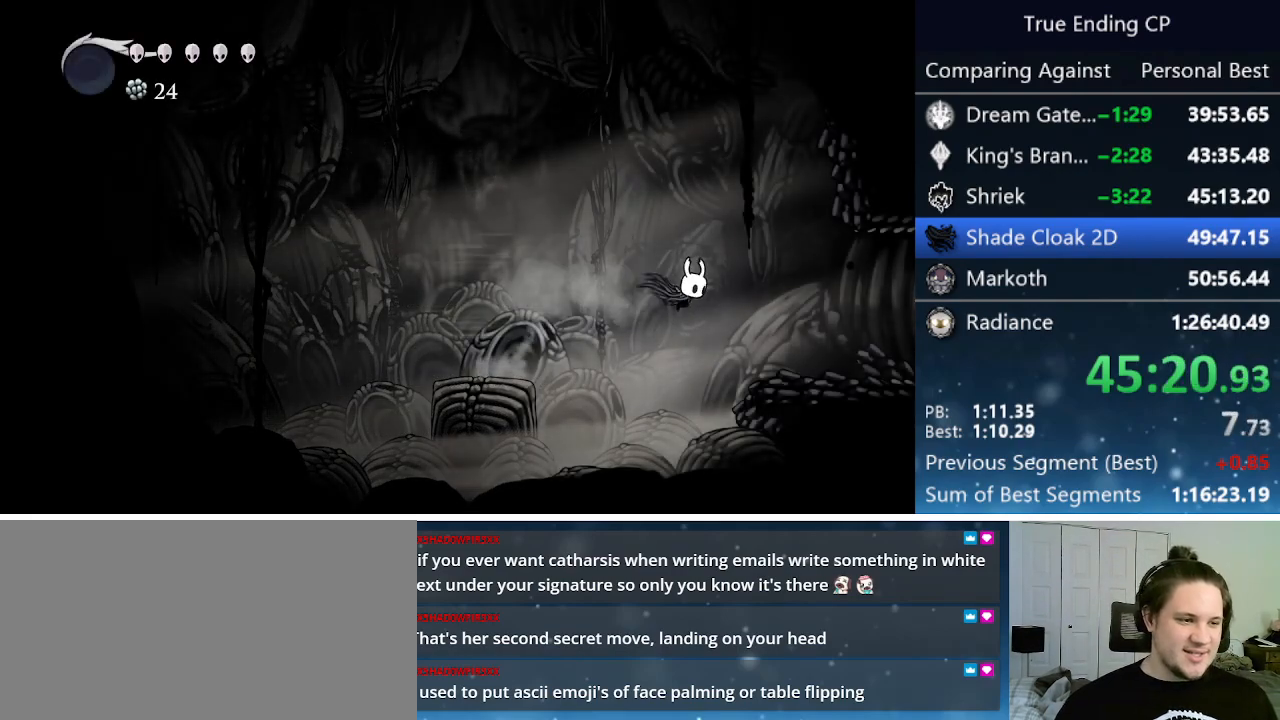
{"keys": ["dash", "right"], "events": [[366, "dash", "down"]]}